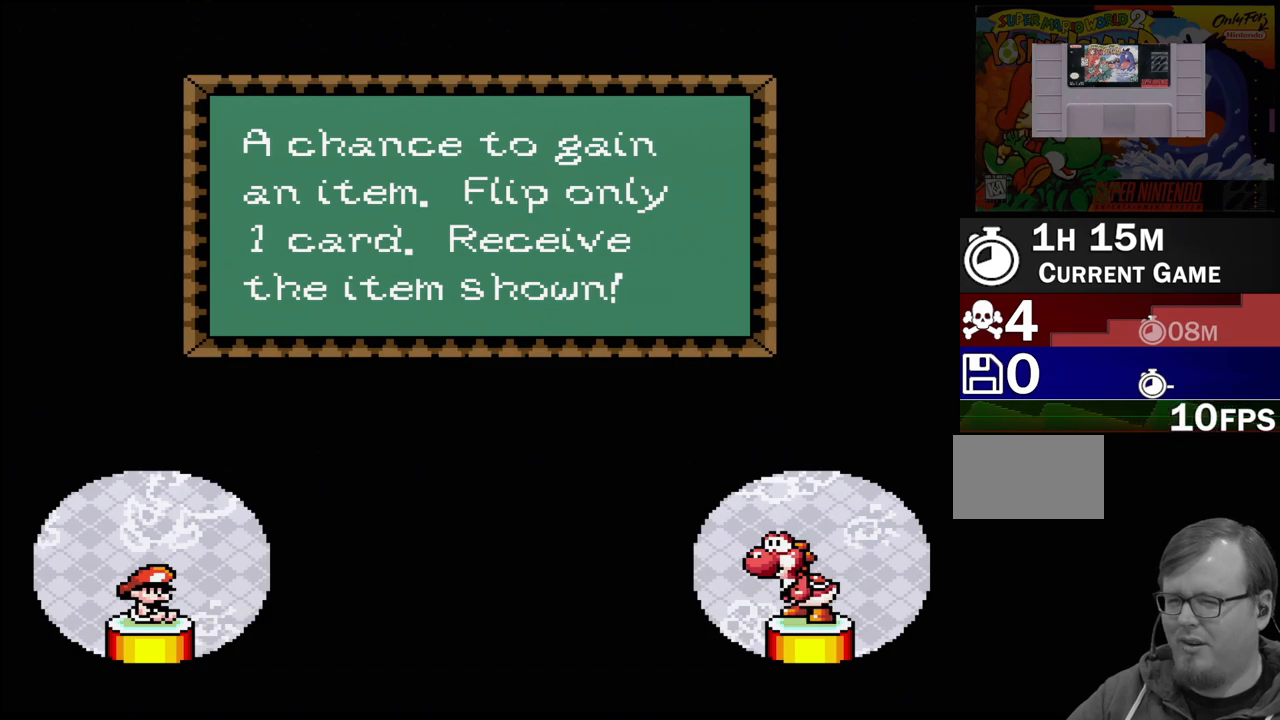
Gameplay with a controller (Nintendo layout); each line is a JSON object with the inputs held at the frame after it. "events" lists button and stick changes between this image and that frame as [ms after this image, input, new state], when the widget could be followed in between. Not read: L3 R3.
{"buttons": [], "events": []}
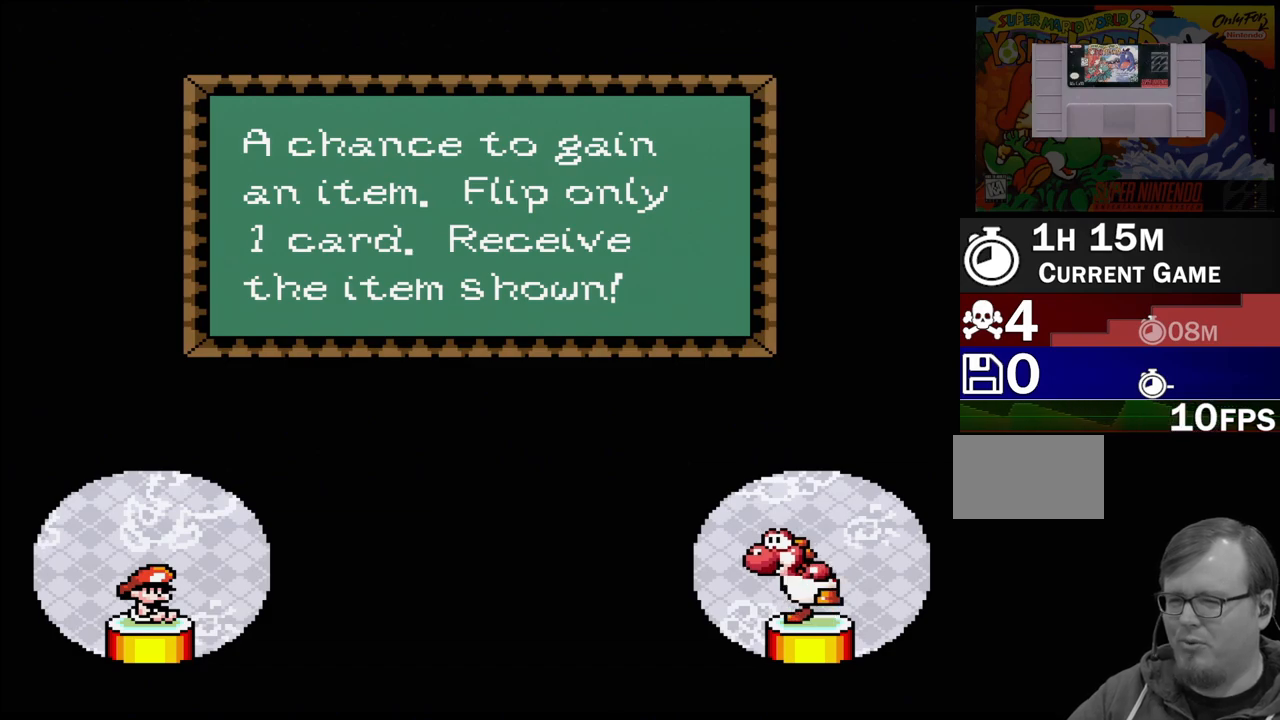
{"buttons": [], "events": []}
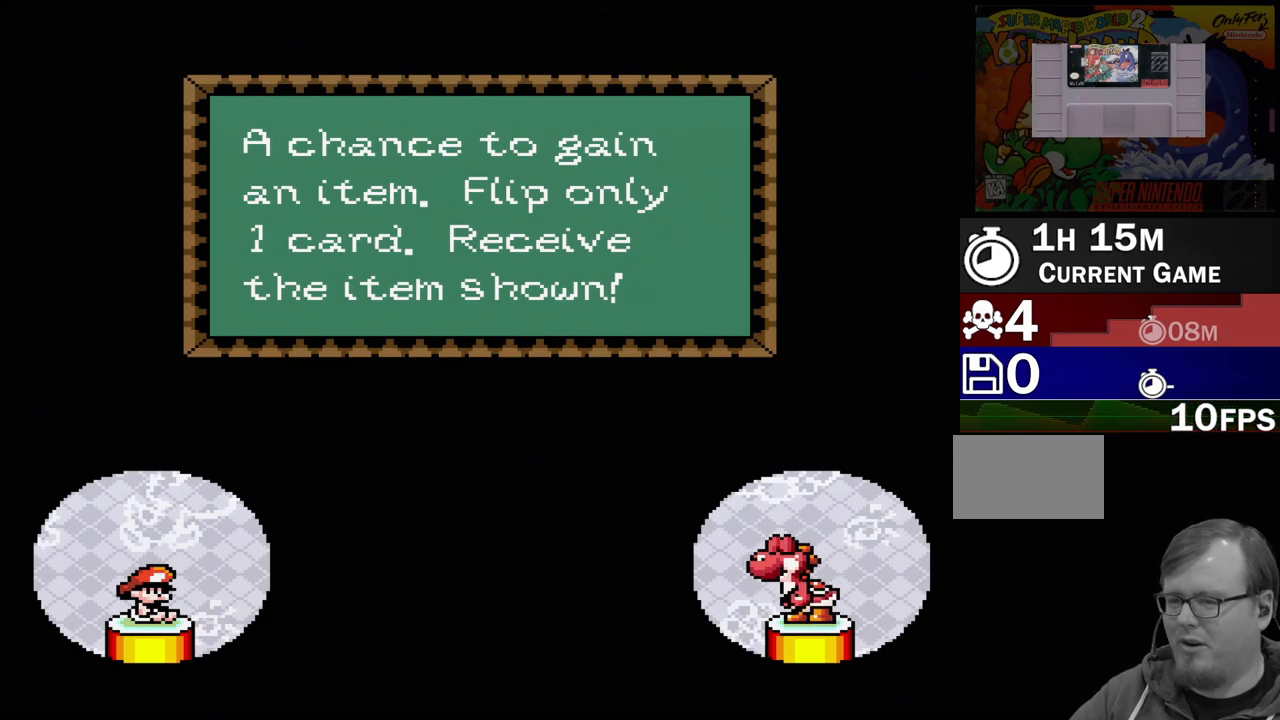
{"buttons": [], "events": []}
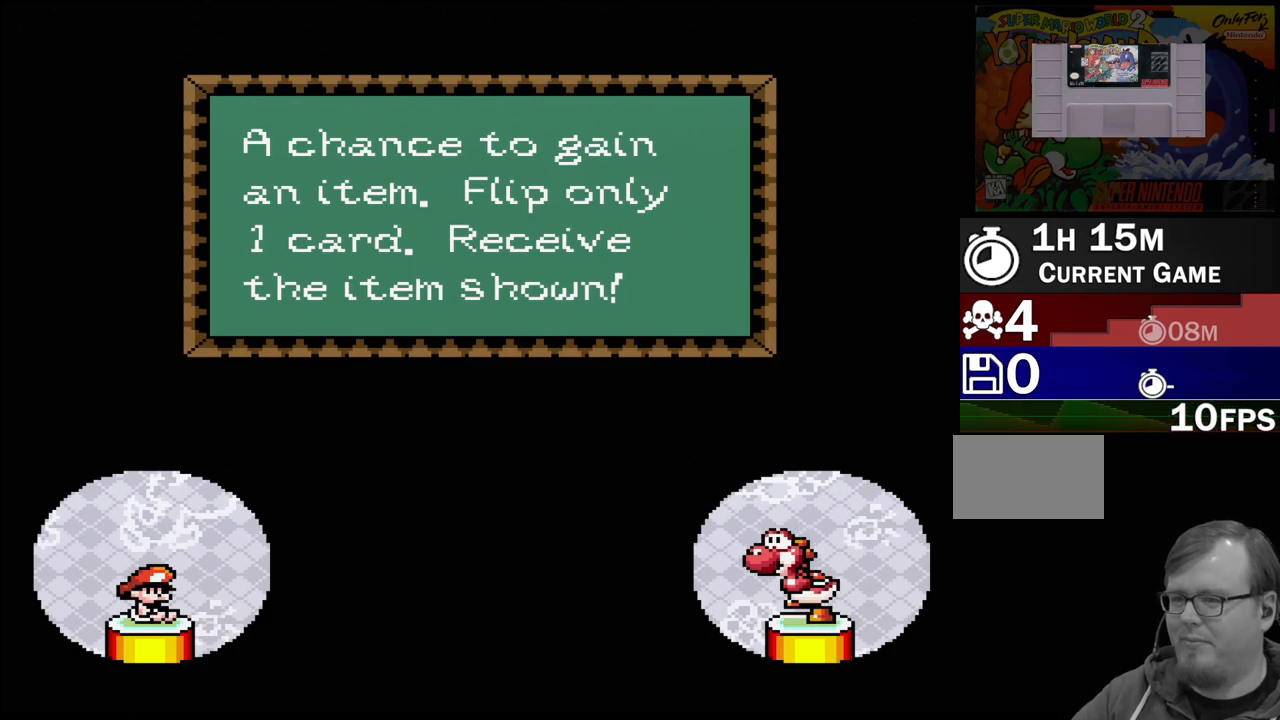
{"buttons": [], "events": [[100, "A", "down"], [250, "A", "up"]]}
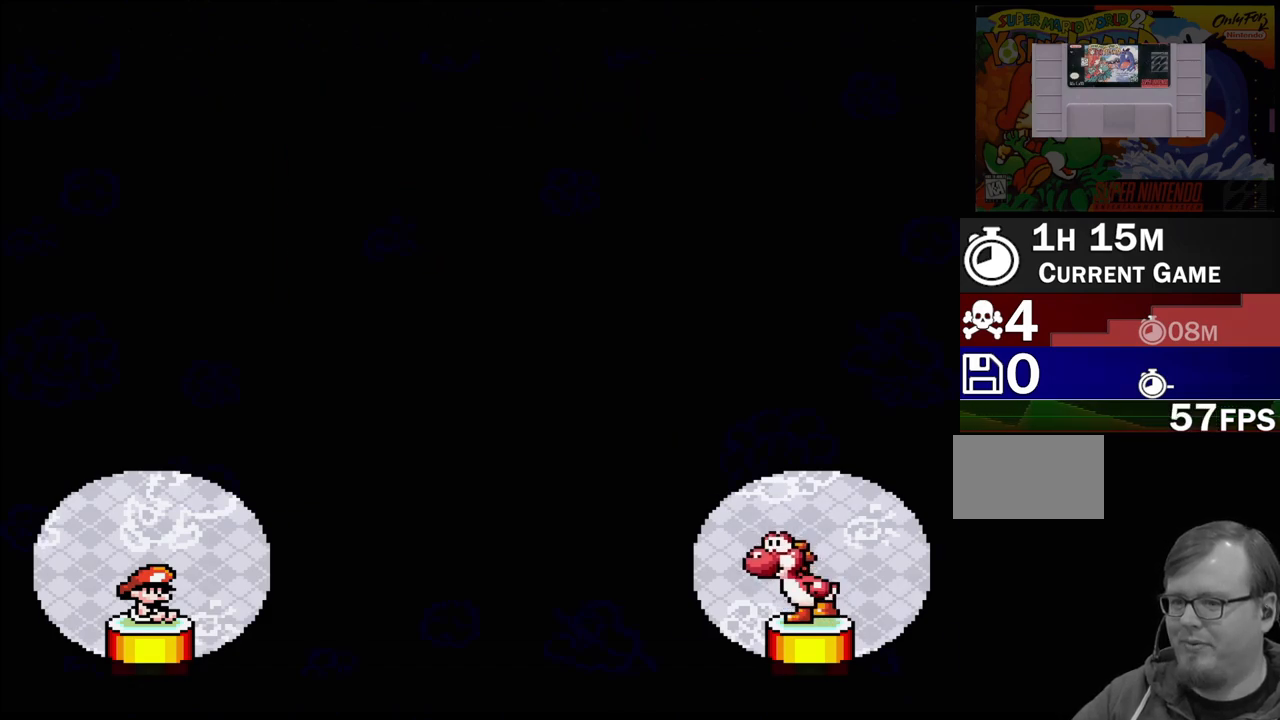
{"buttons": [], "events": []}
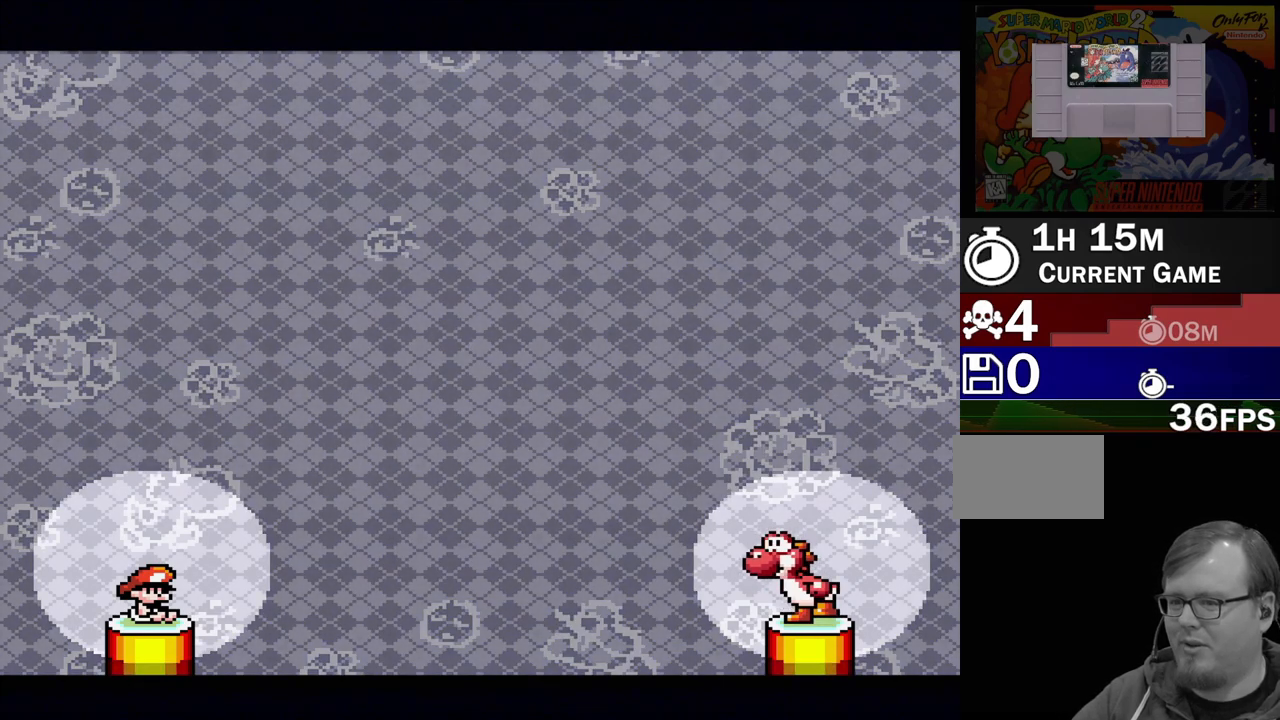
{"buttons": [], "events": []}
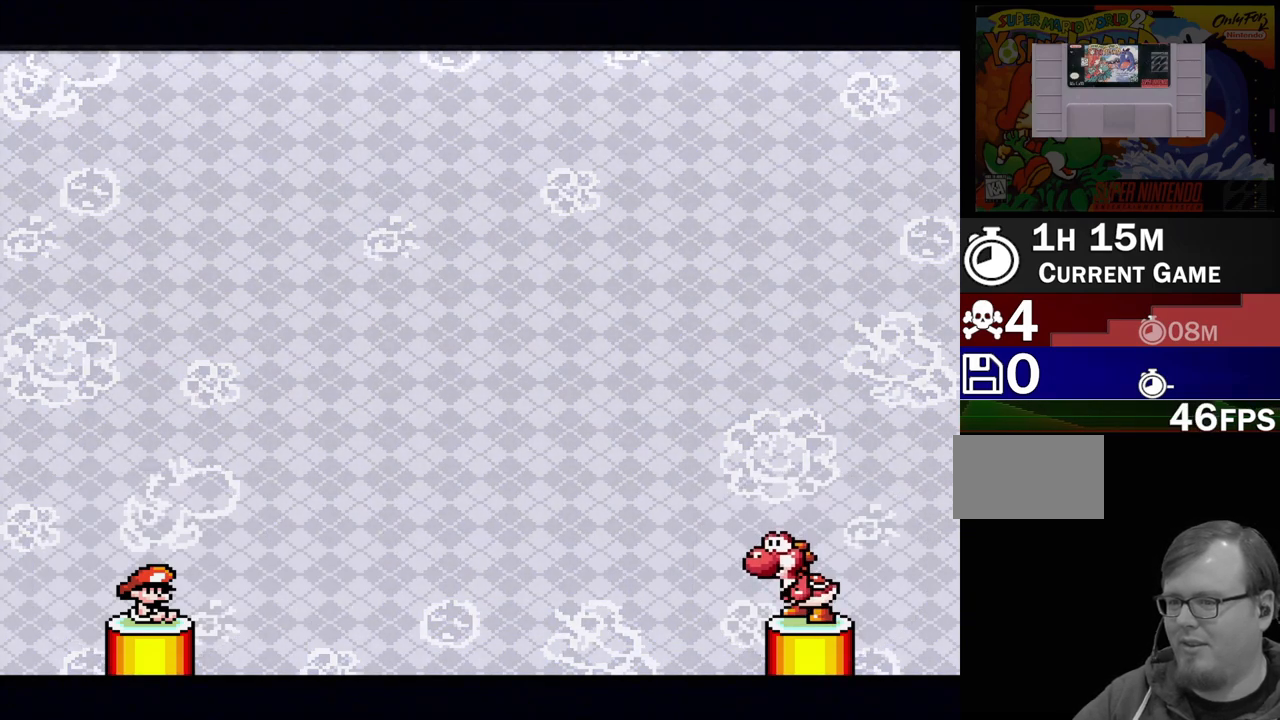
{"buttons": [], "events": []}
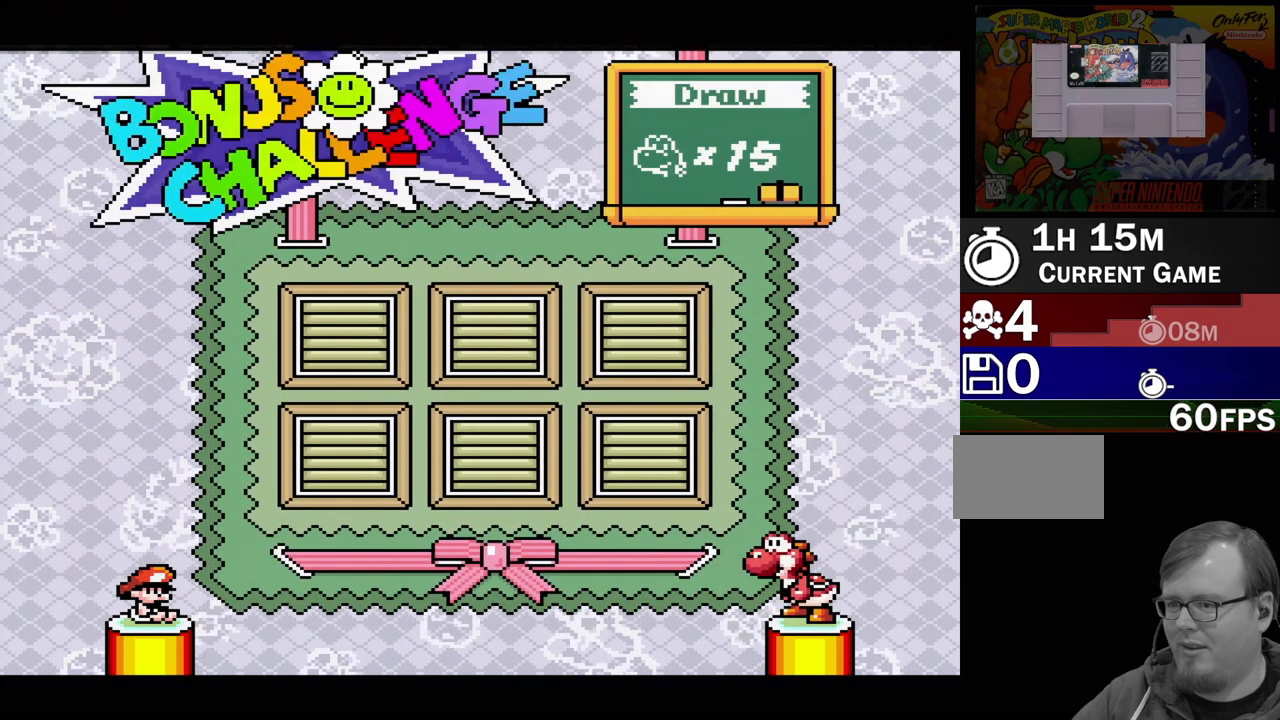
{"buttons": [], "events": []}
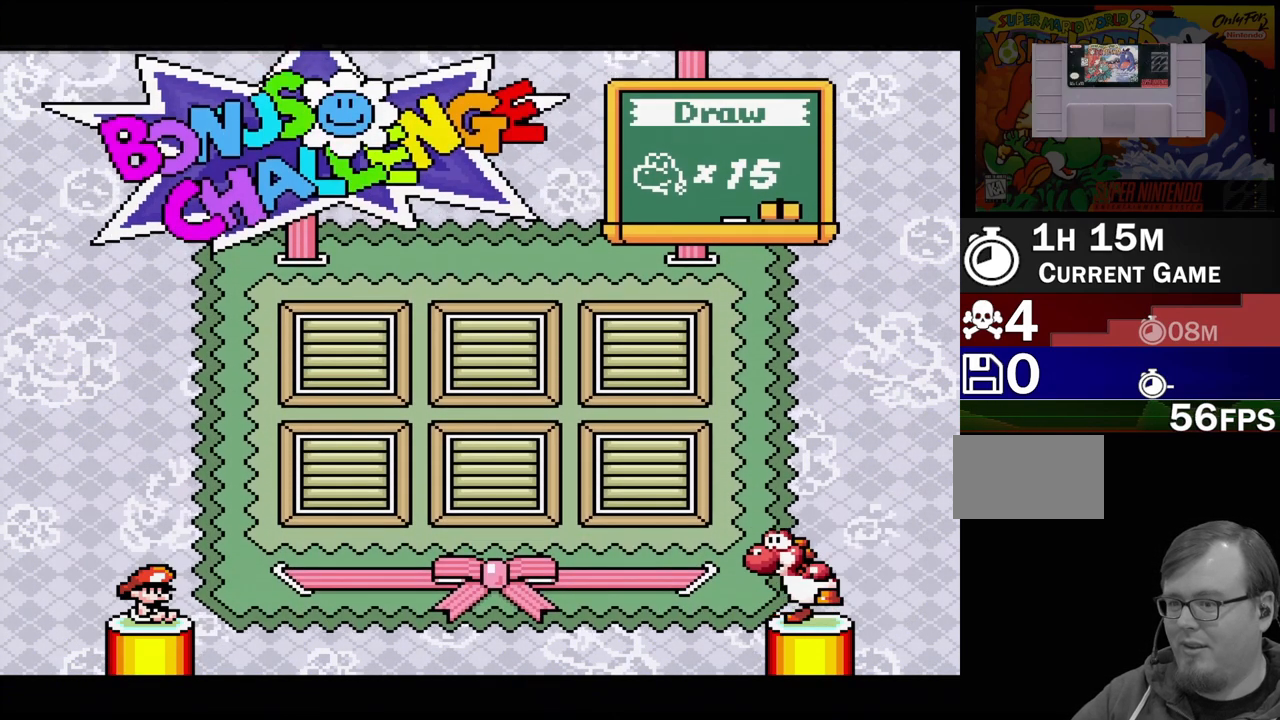
{"buttons": [], "events": []}
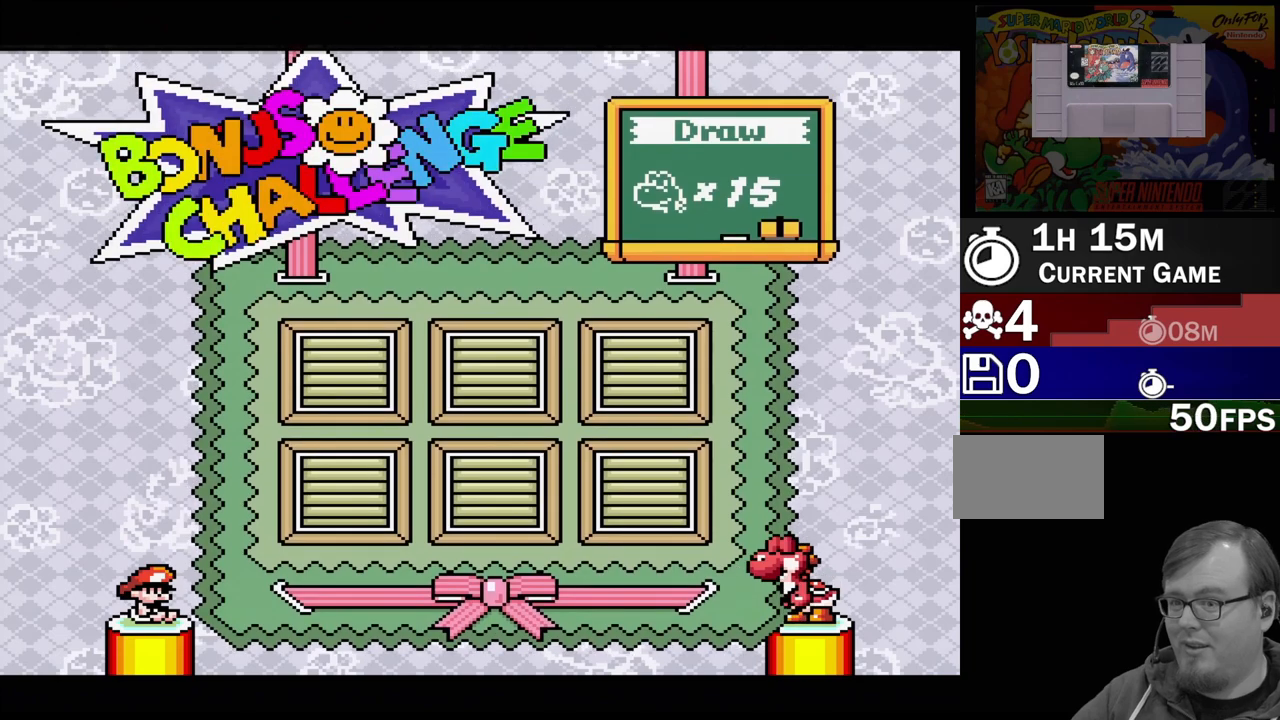
{"buttons": [], "events": []}
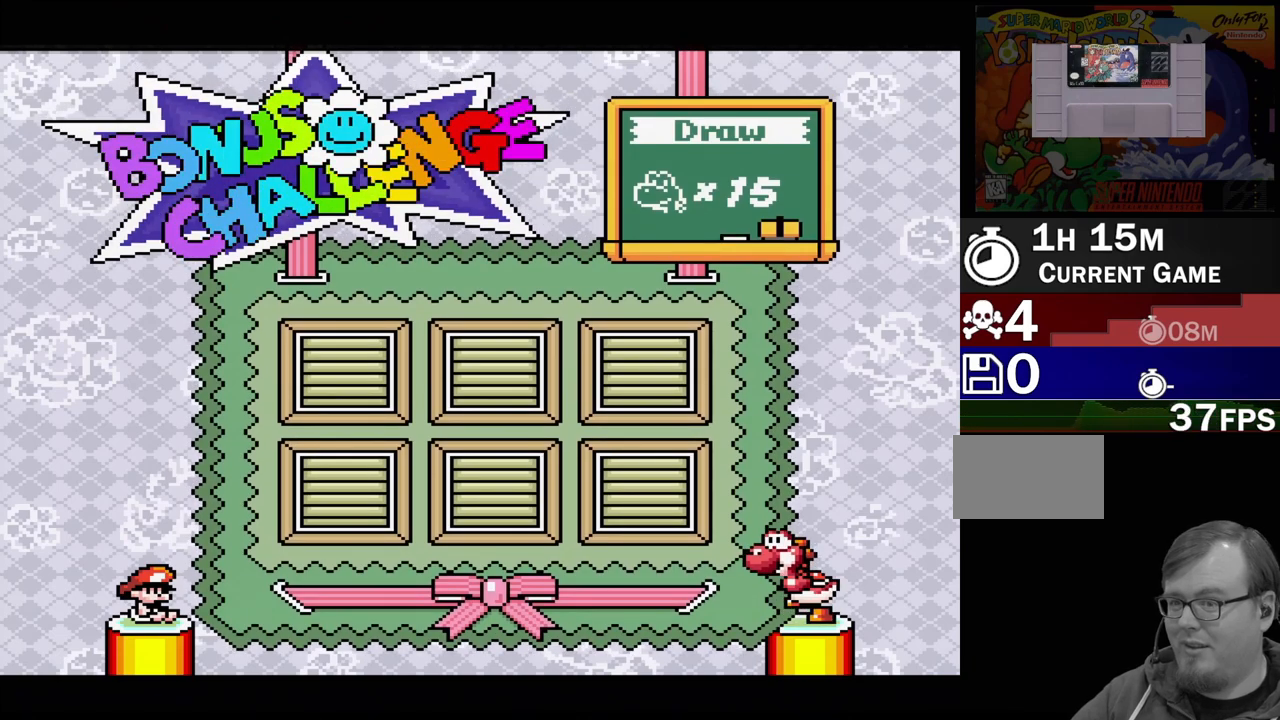
{"buttons": [], "events": []}
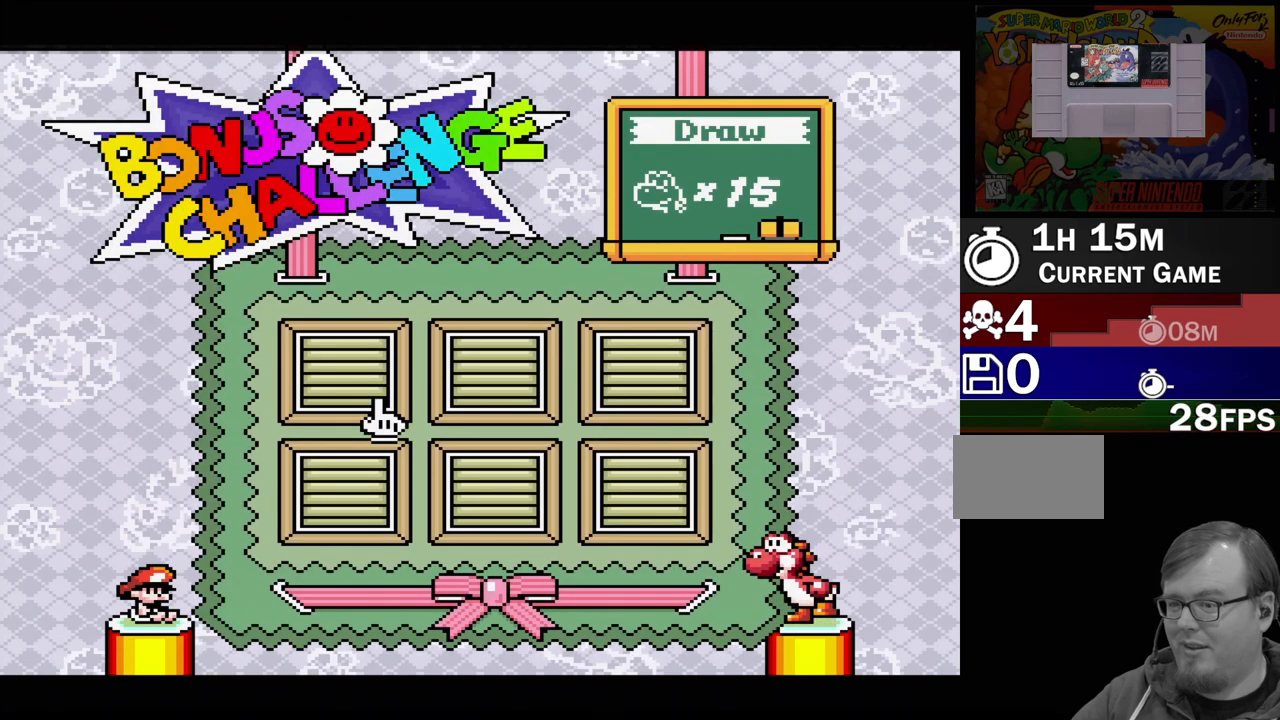
{"buttons": [], "events": [[300, "DPAD_RIGHT", "down"], [400, "DPAD_RIGHT", "up"]]}
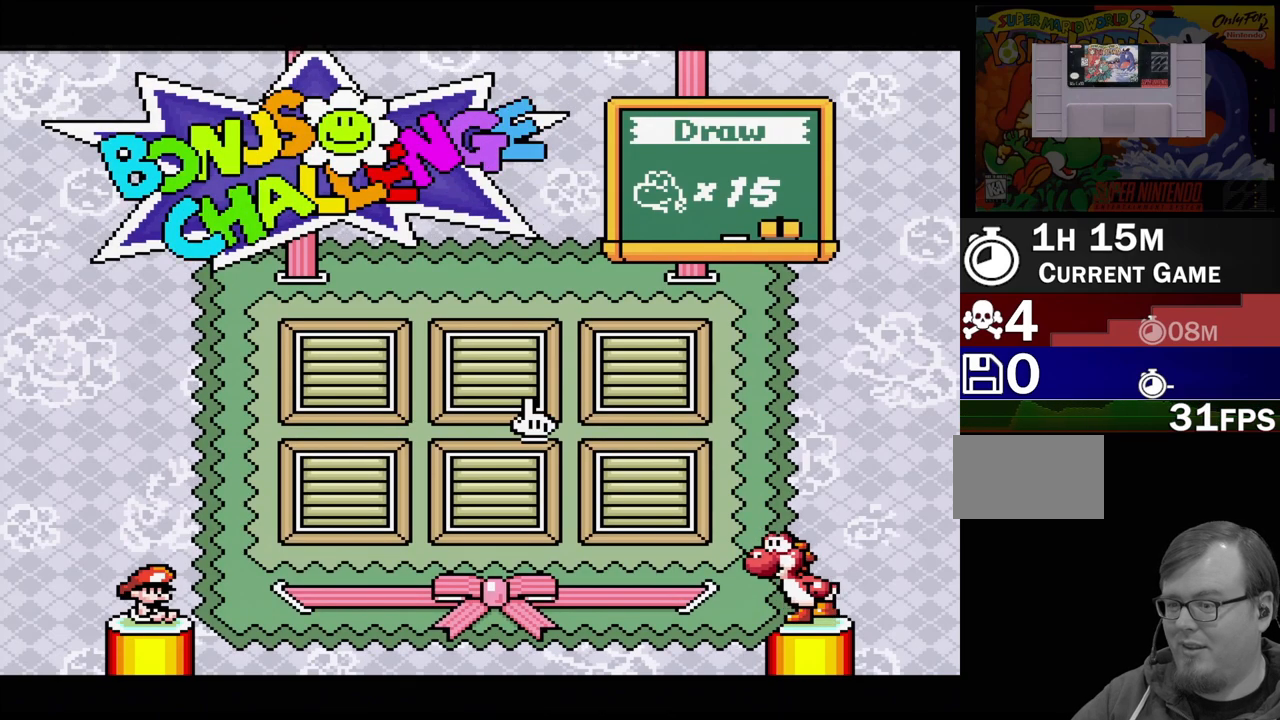
{"buttons": [], "events": [[150, "DPAD_RIGHT", "down"], [267, "DPAD_RIGHT", "up"], [383, "DPAD_DOWN", "down"], [500, "DPAD_DOWN", "up"]]}
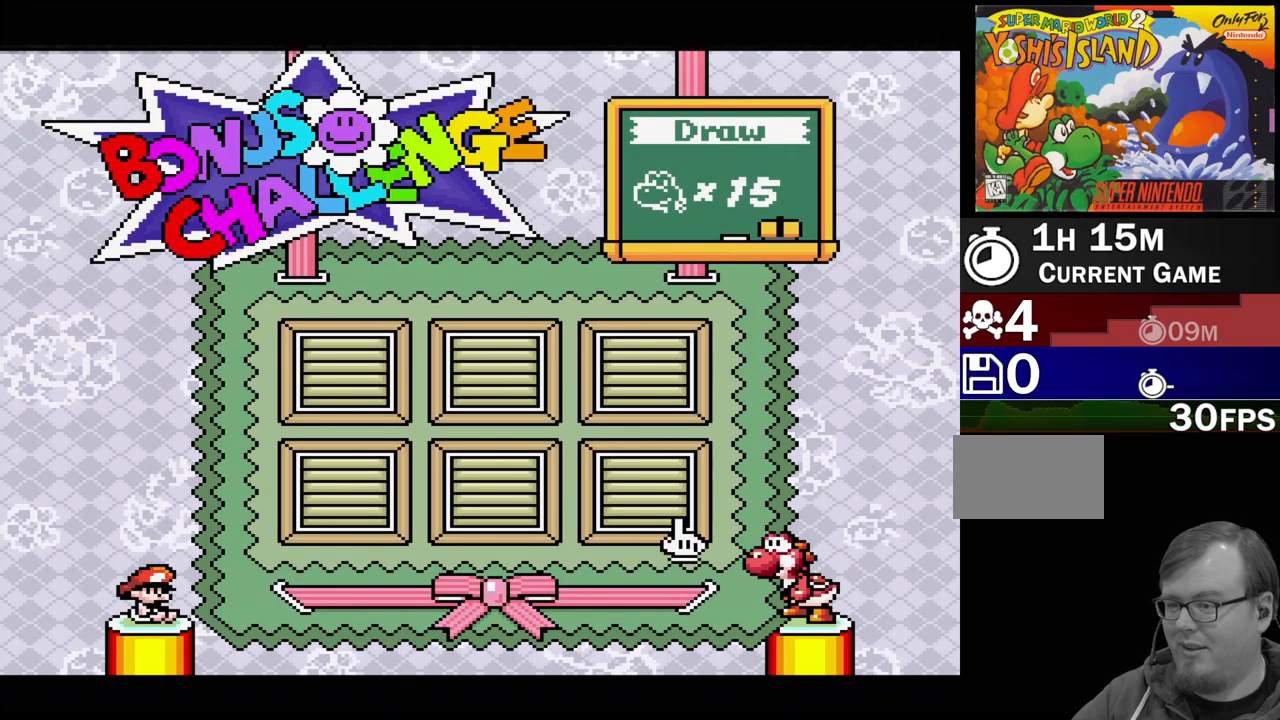
{"buttons": [], "events": [[67, "DPAD_LEFT", "down"], [133, "DPAD_UP", "down"], [167, "DPAD_UP", "up"], [217, "DPAD_LEFT", "up"]]}
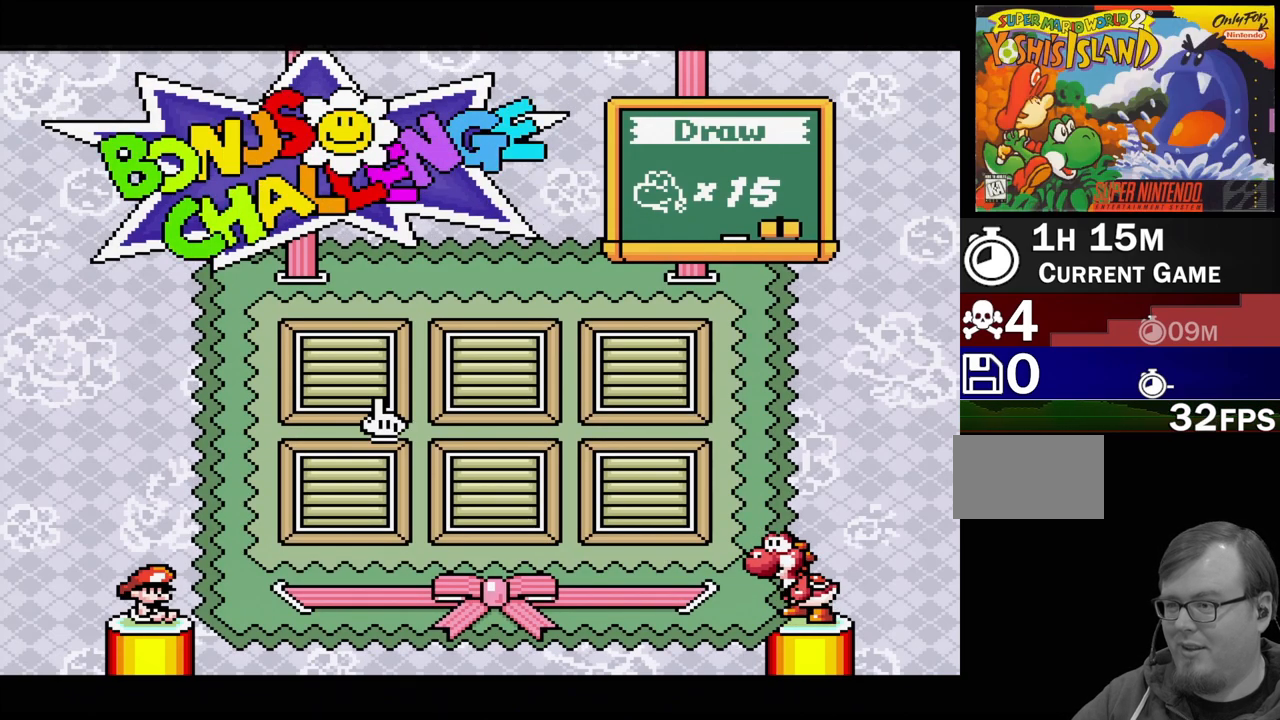
{"buttons": ["DPAD_LEFT"]}
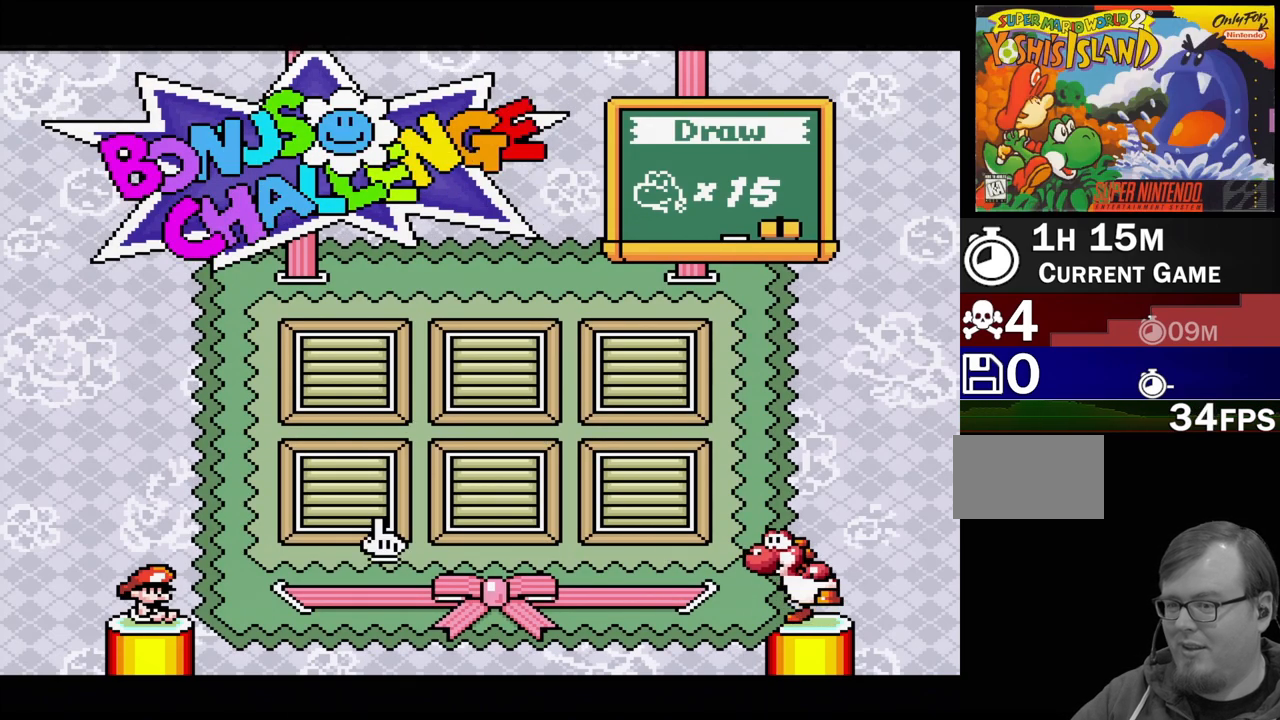
{"buttons": ["DPAD_UP", "DPAD_LEFT"]}
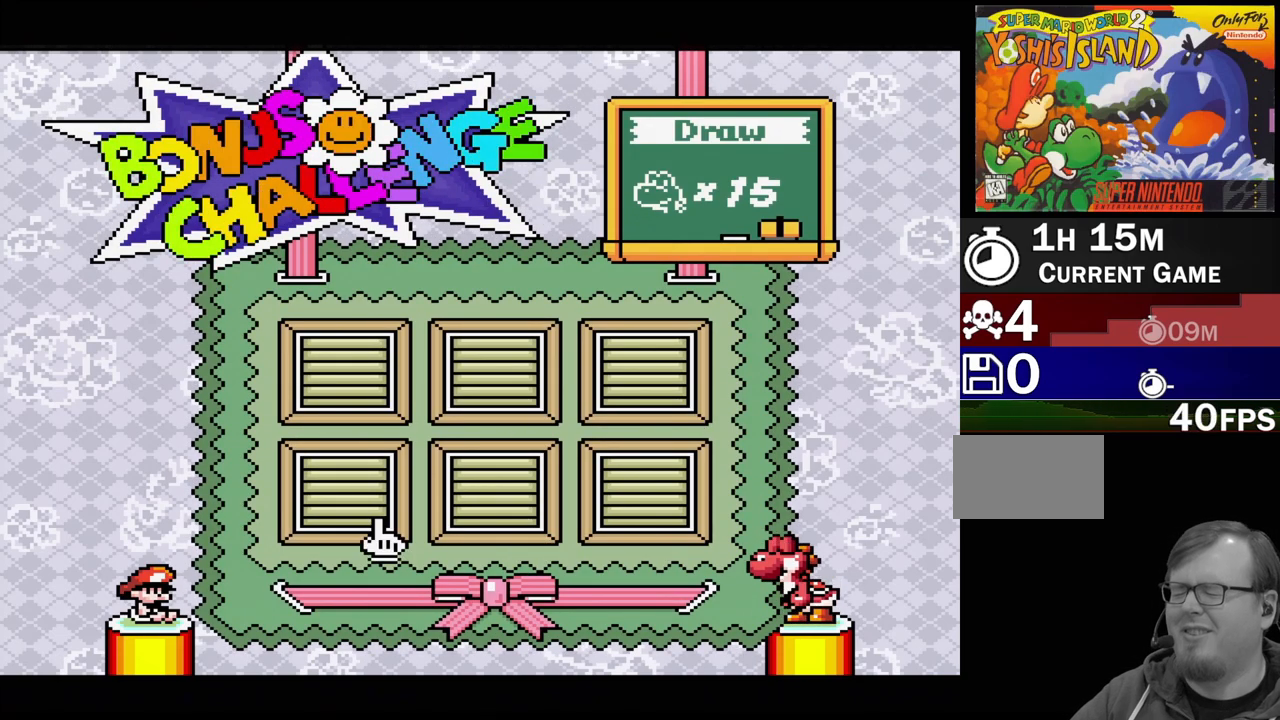
{"buttons": ["DPAD_RIGHT"]}
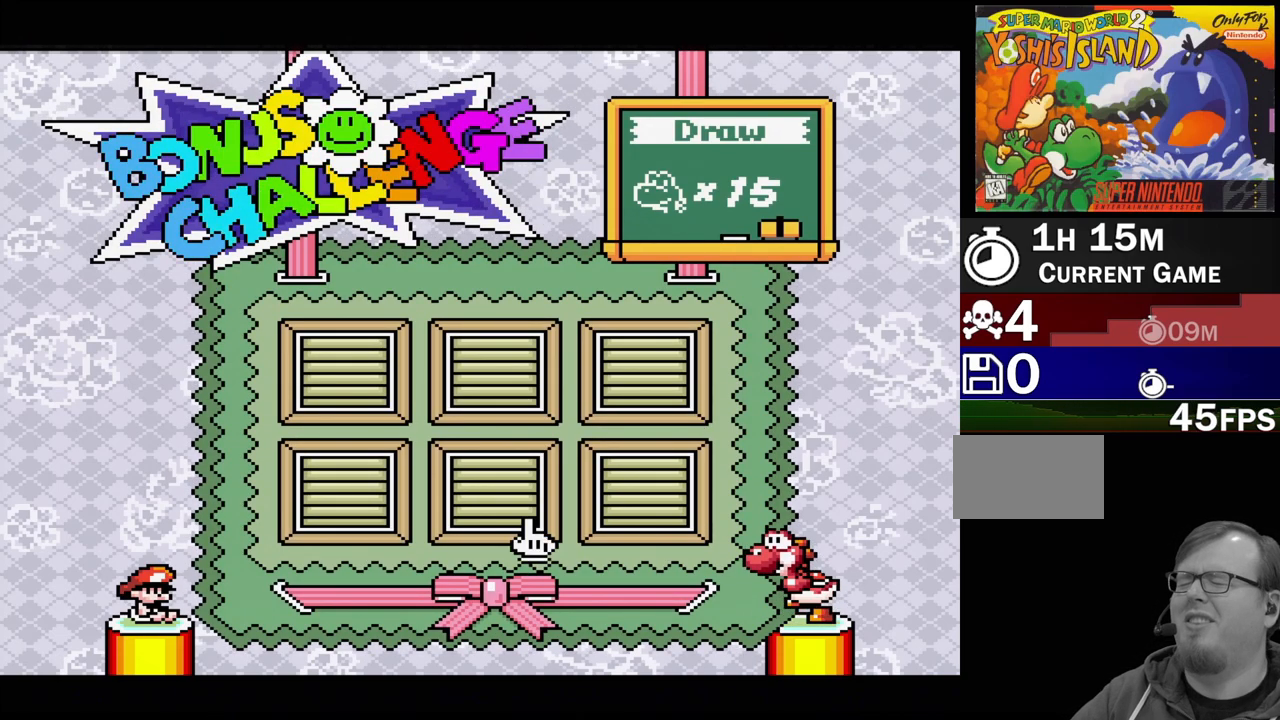
{"buttons": []}
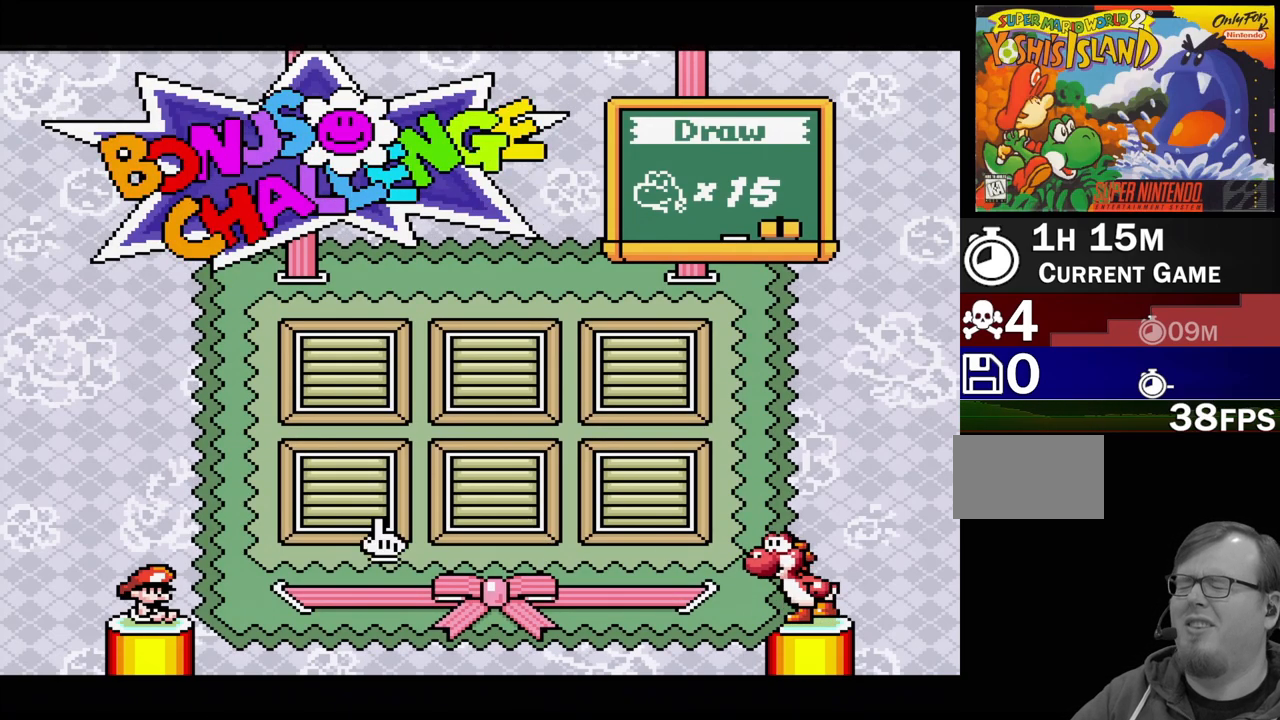
{"buttons": ["A"], "events": [[400, "A", "down"]]}
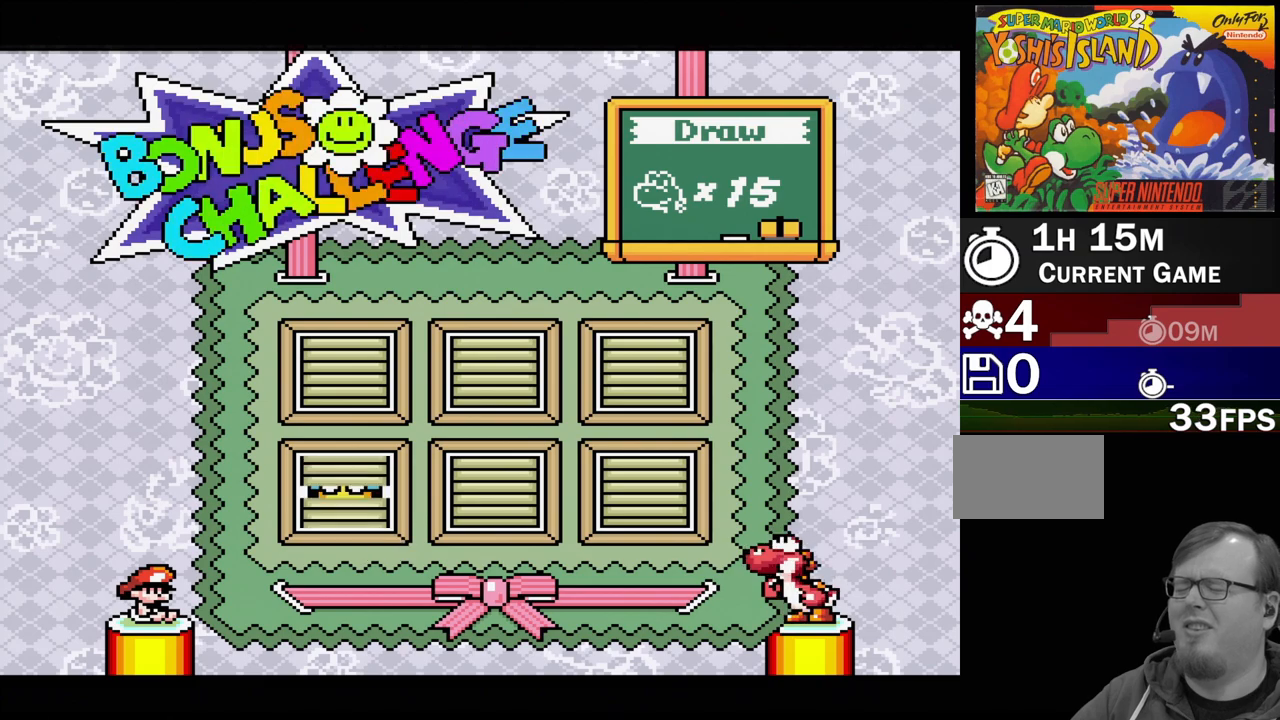
{"buttons": [], "events": [[33, "A", "up"]]}